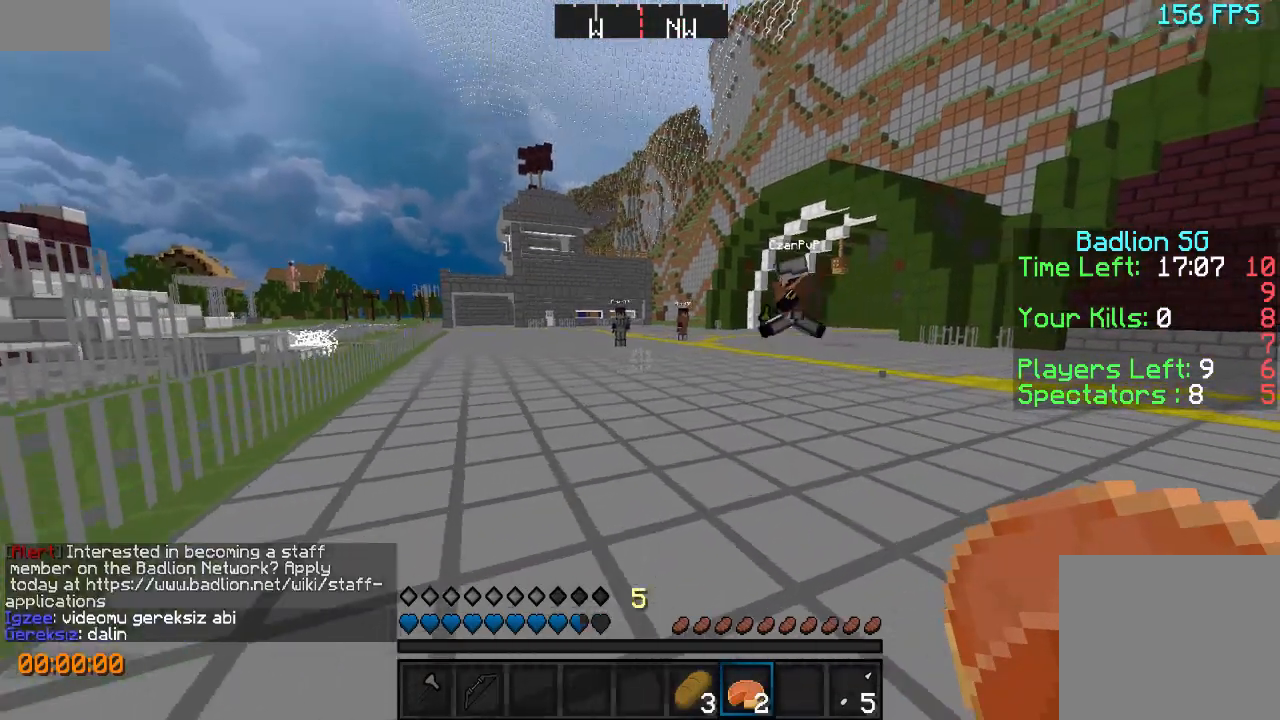
Gameplay with keyboard; each line is a JSON object with the keys held at the frame after it. "events" lists presses ("down") and releases ("up") of "a", "d", "s" and "w" between this image and that frame as [ms after this image, input, new state], when the widget could be followed in between. No other keys are recorded. Mouse input is not recorded.
{"keys": ["w"], "events": [[167, "d", "up"]]}
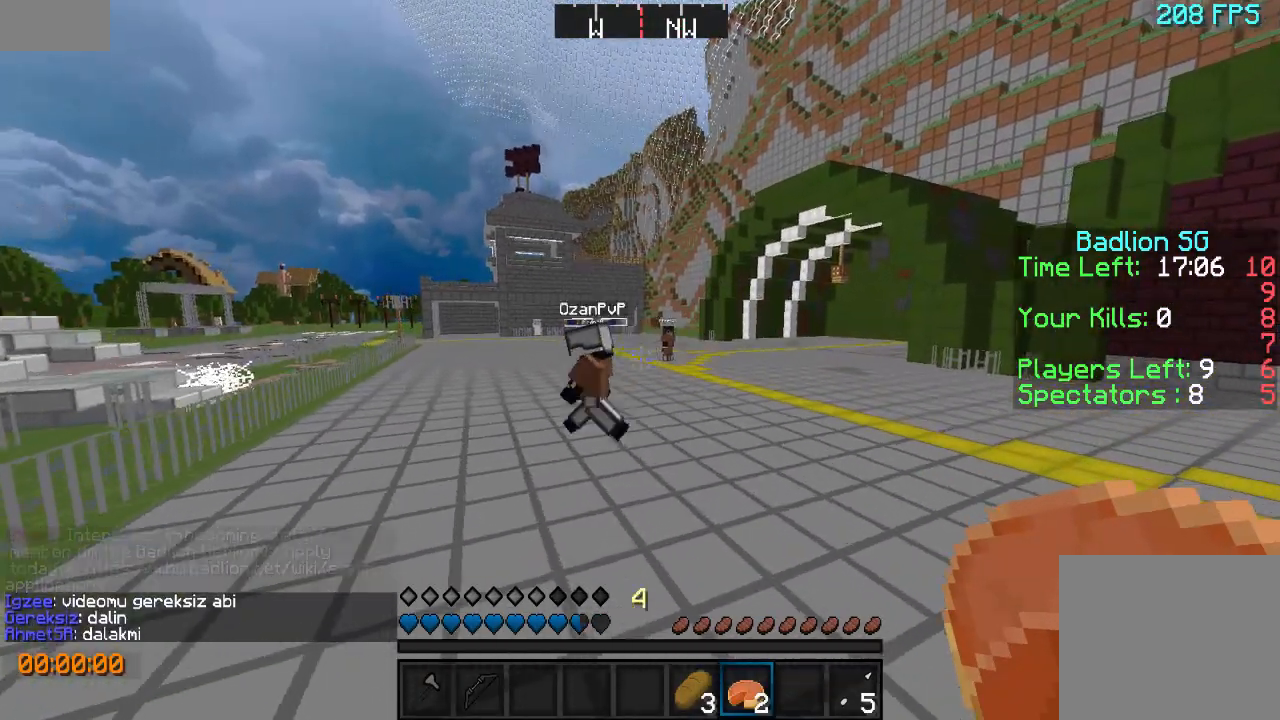
{"keys": [], "events": [[500, "w", "up"]]}
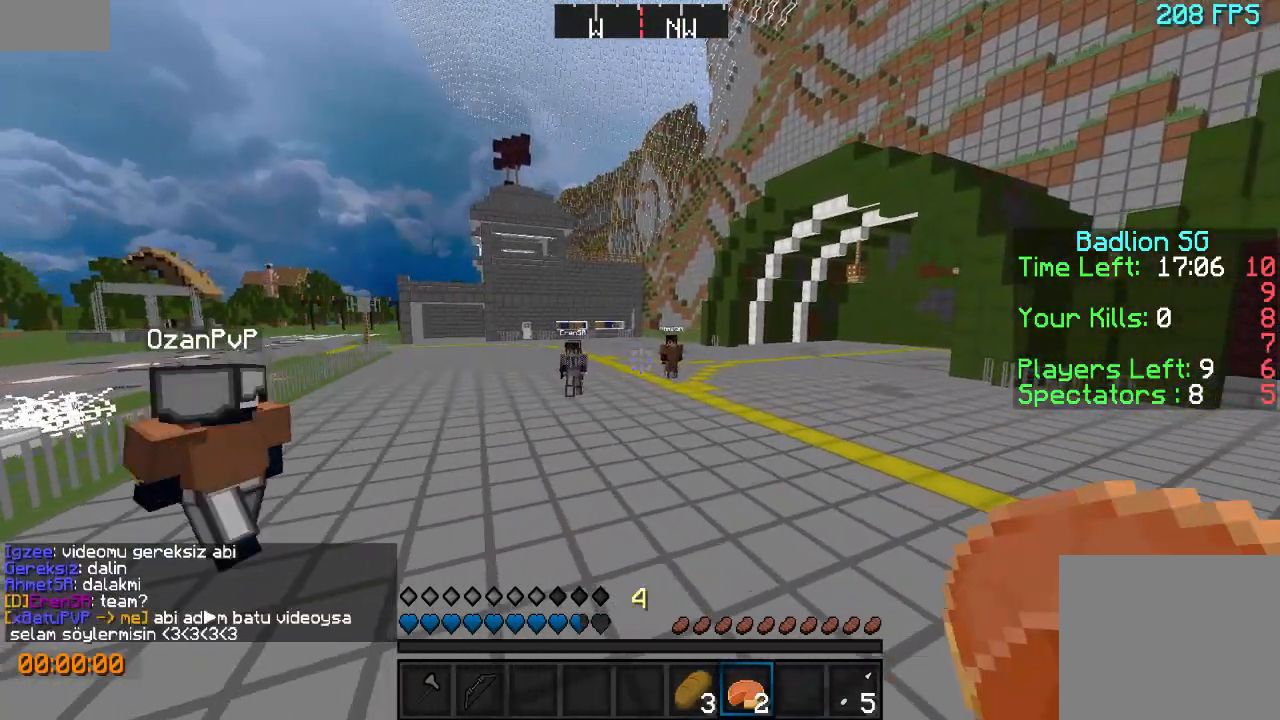
{"keys": ["s"], "events": [[167, "s", "down"], [367, "d", "down"], [500, "d", "up"]]}
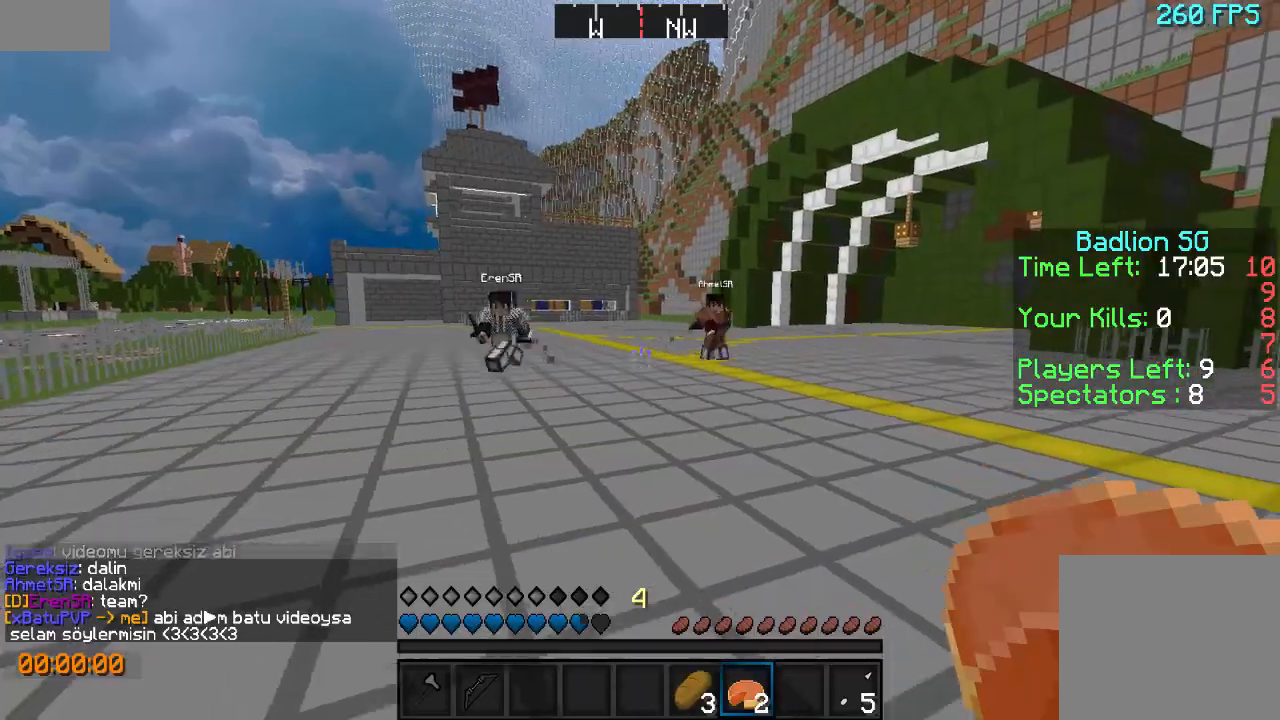
{"keys": ["d", "s"], "events": [[467, "d", "down"]]}
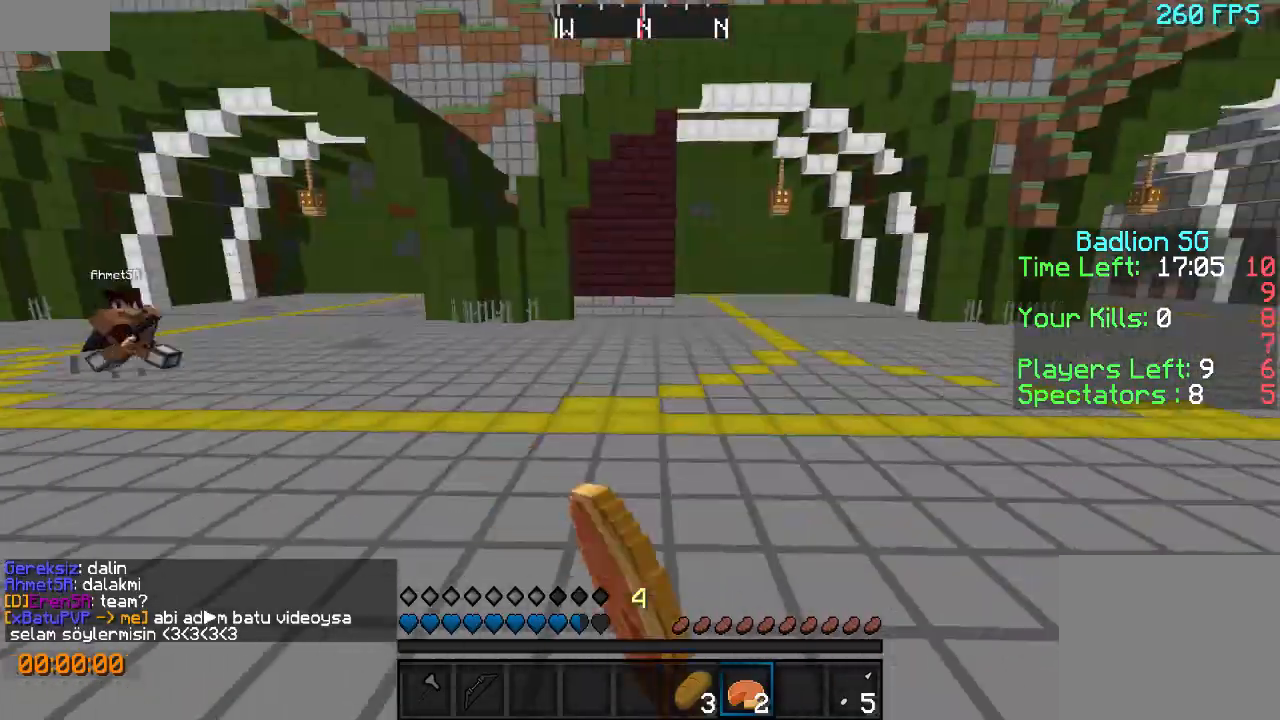
{"keys": ["w"], "events": [[67, "s", "up"], [167, "w", "down"], [500, "d", "up"]]}
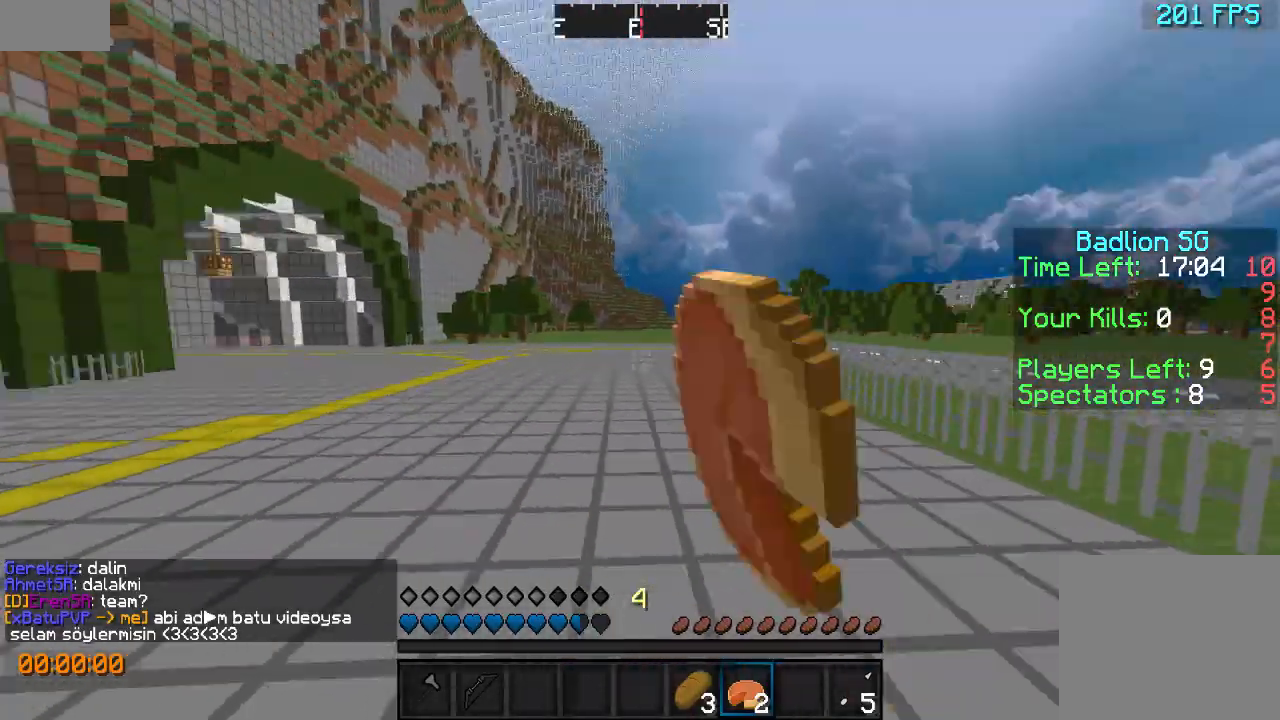
{"keys": ["w"], "events": []}
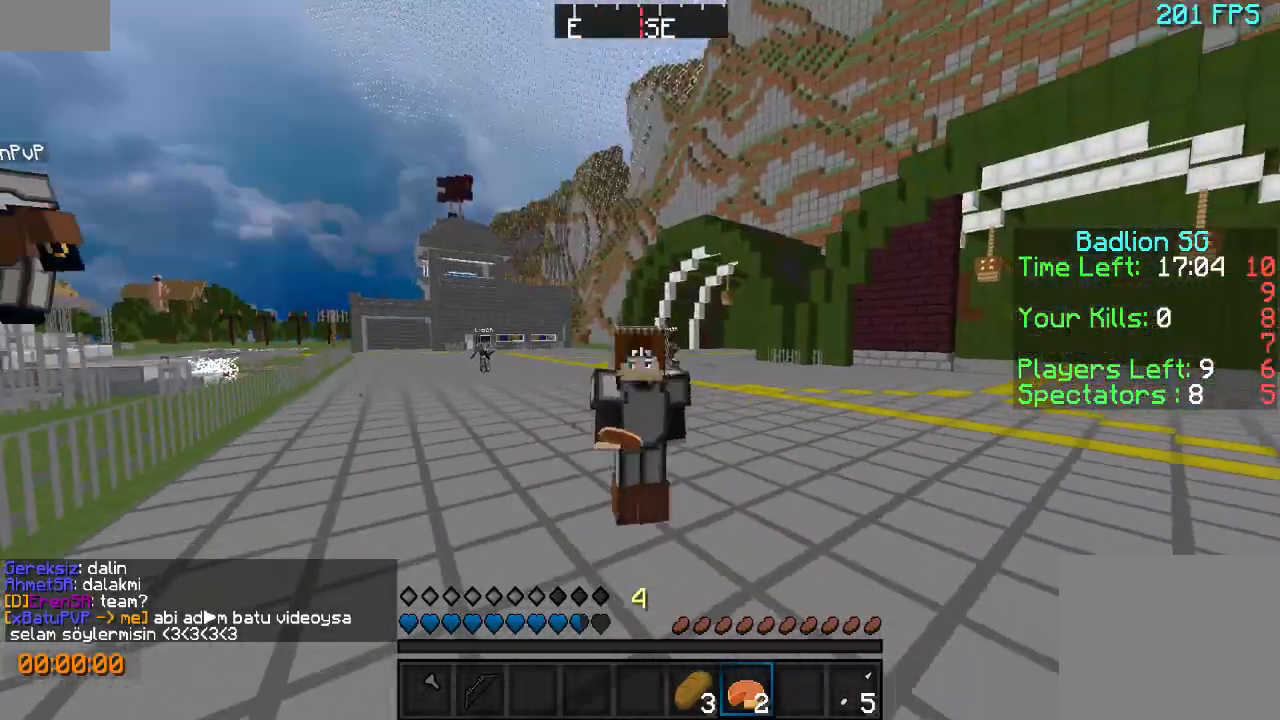
{"keys": ["w"], "events": []}
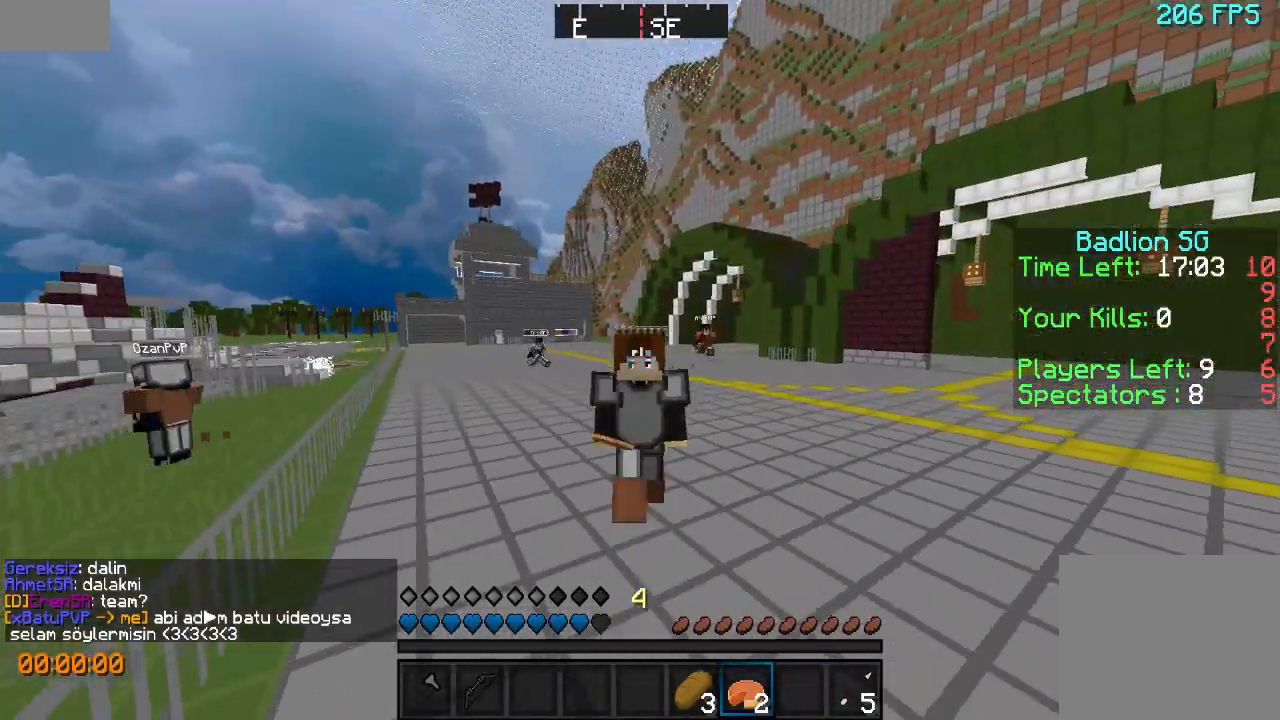
{"keys": ["w"], "events": []}
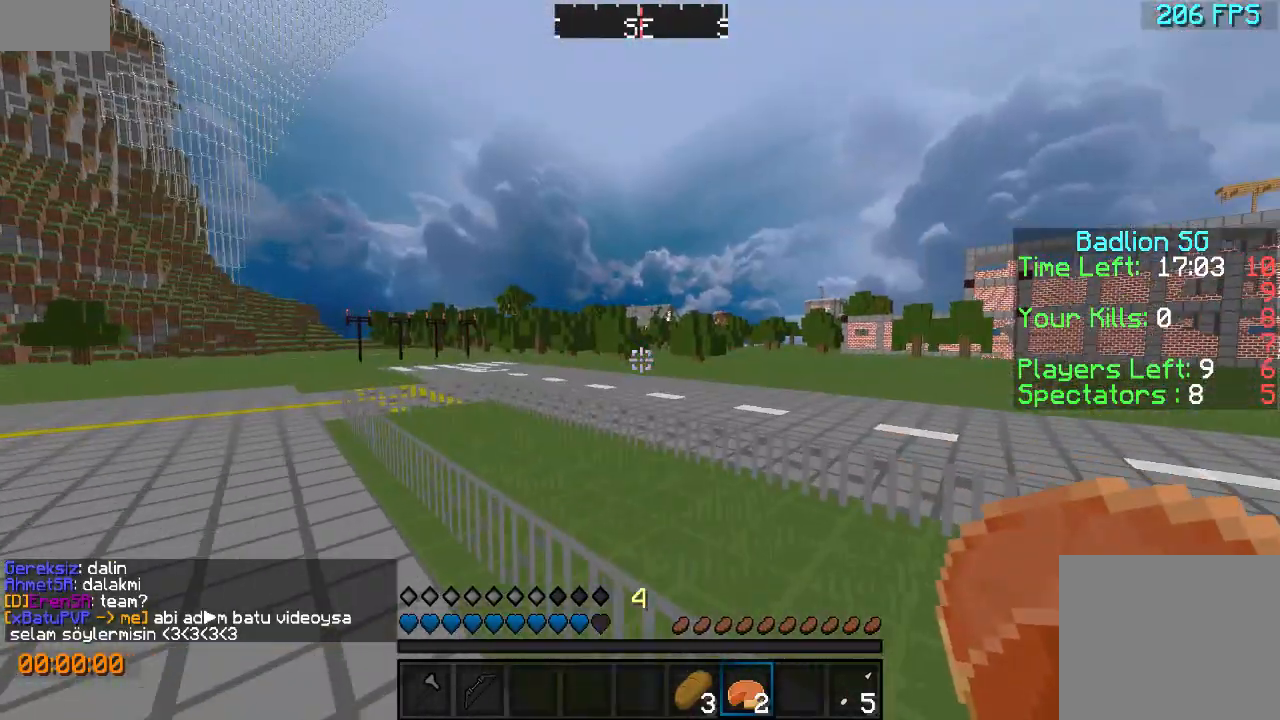
{"keys": ["a", "w"], "events": [[200, "a", "down"]]}
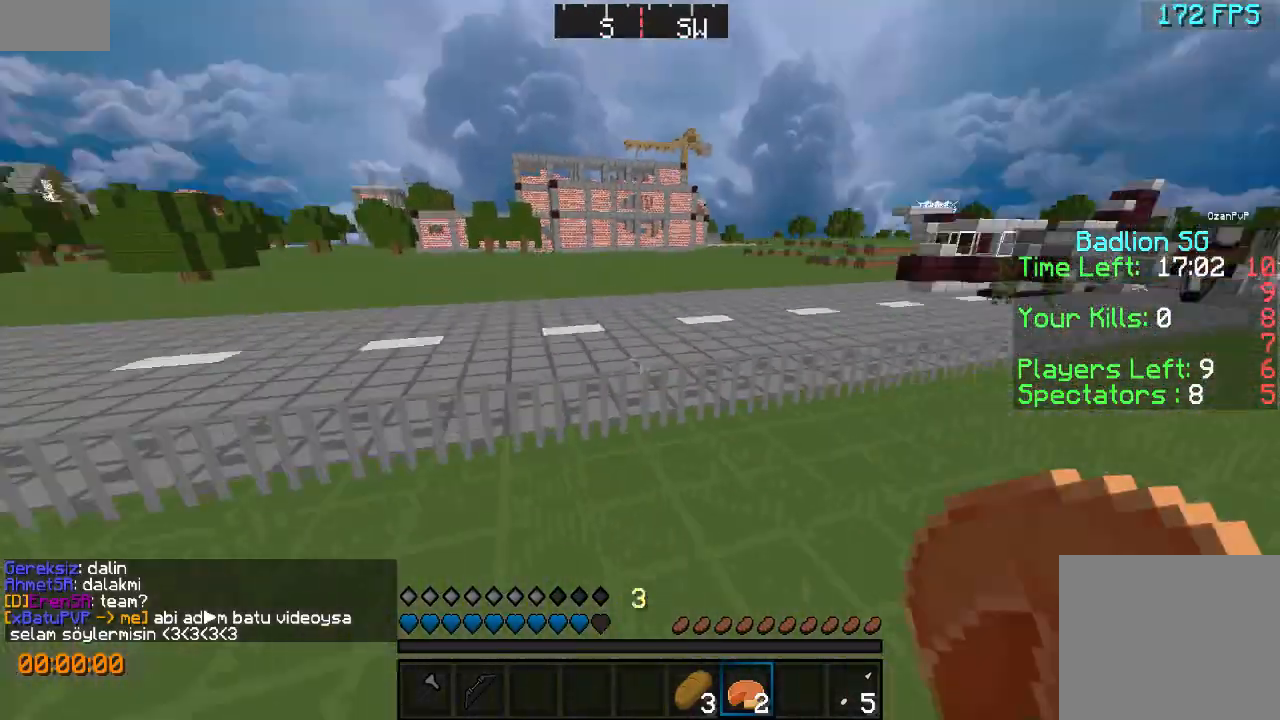
{"keys": ["w"], "events": [[367, "a", "up"]]}